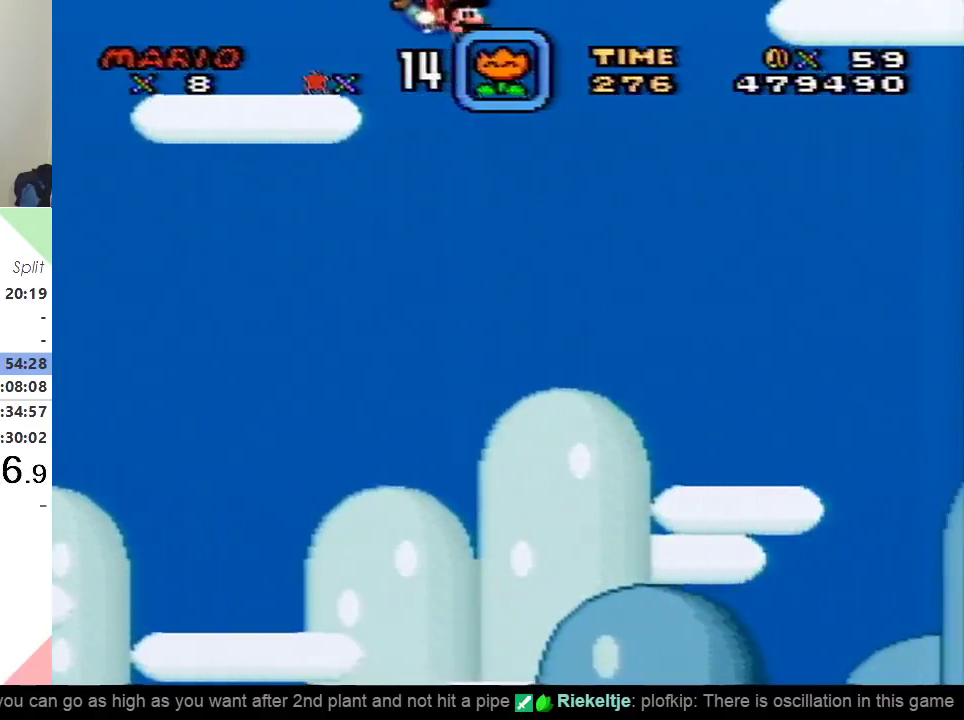
Gameplay with a controller (Nintendo layout); each line is a JSON object with the inputs held at the frame after it. "events" lists button and stick changes between this image and that frame as [ms after this image, input, new state], when the widget could be followed in between. Not read: L3 R3.
{"buttons": ["Y"], "events": [[100, "DPAD_LEFT", "down"], [267, "DPAD_LEFT", "up"]]}
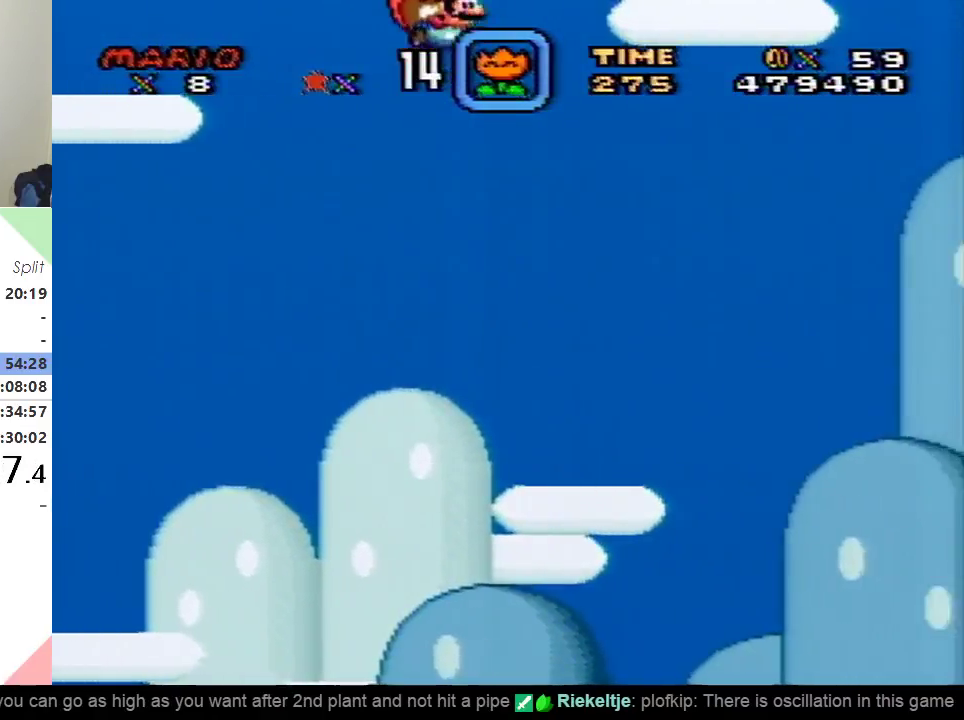
{"buttons": ["Y"], "events": []}
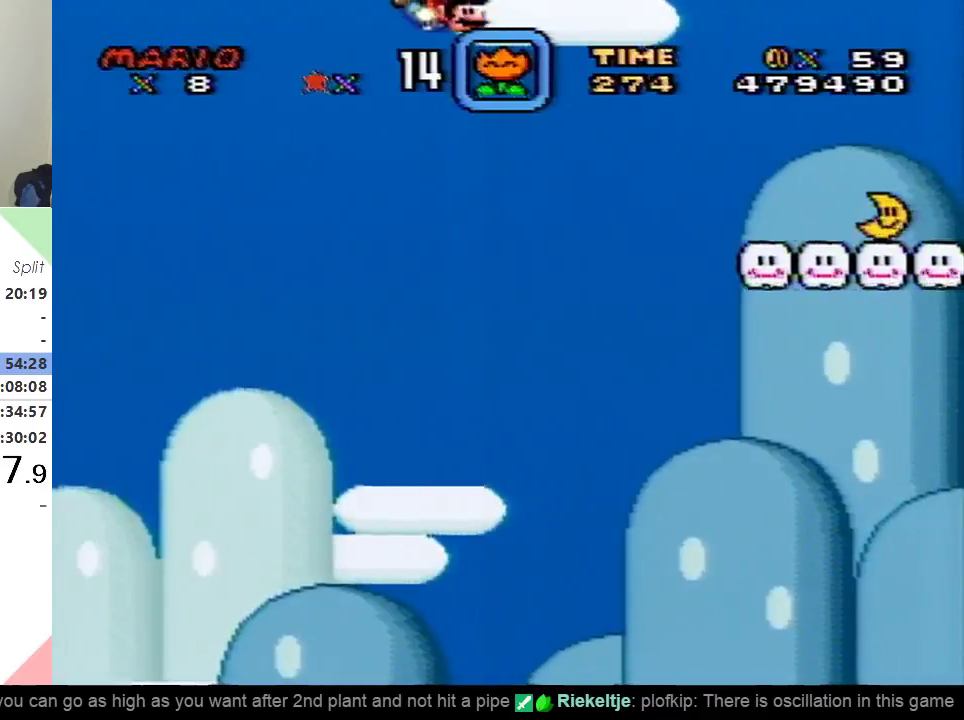
{"buttons": ["Y"], "events": [[66, "DPAD_LEFT", "down"], [267, "DPAD_LEFT", "up"]]}
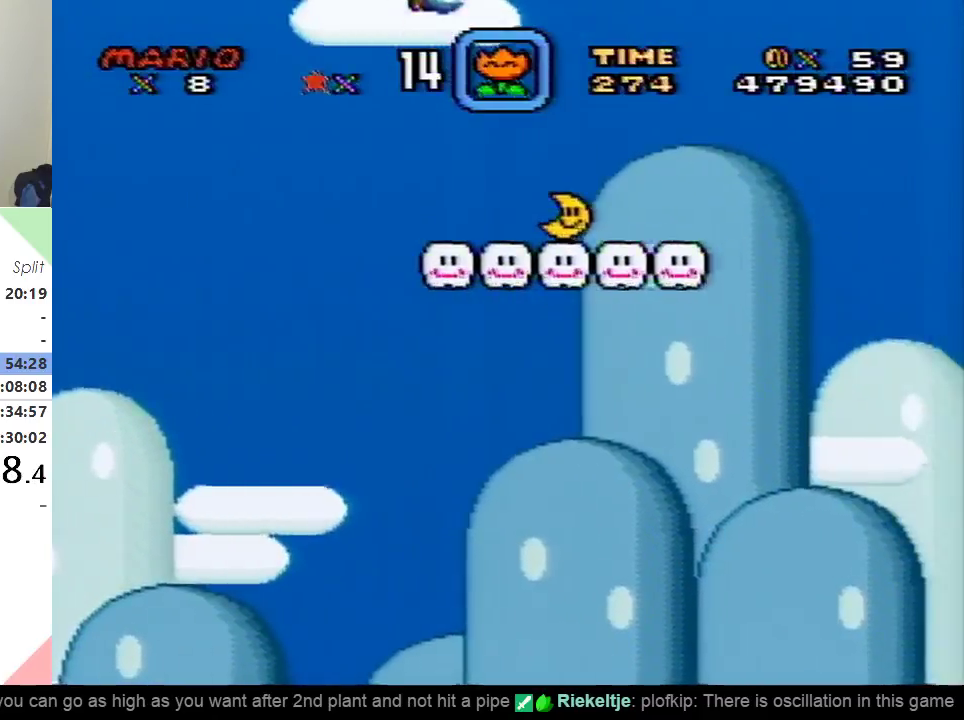
{"buttons": ["Y"], "events": []}
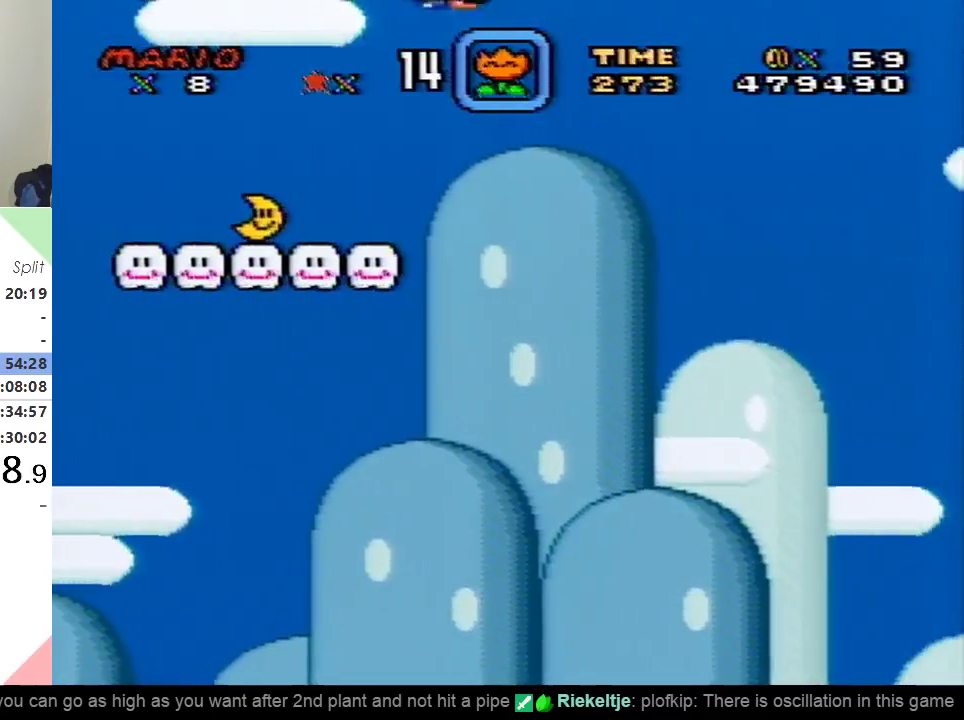
{"buttons": ["Y"], "events": [[100, "DPAD_LEFT", "down"], [333, "DPAD_LEFT", "up"]]}
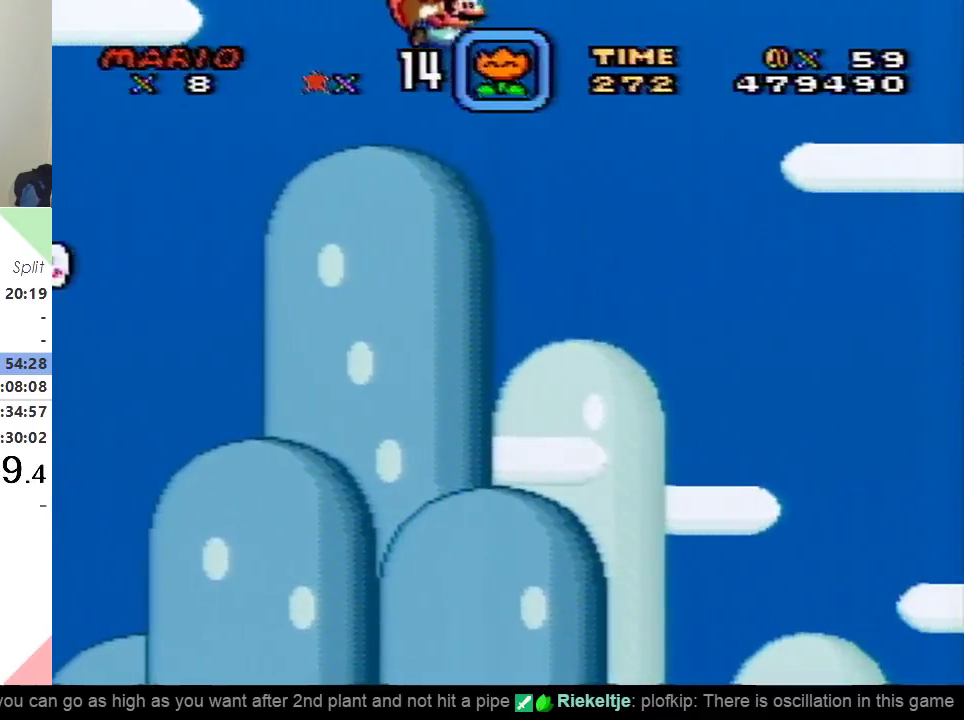
{"buttons": ["Y"], "events": []}
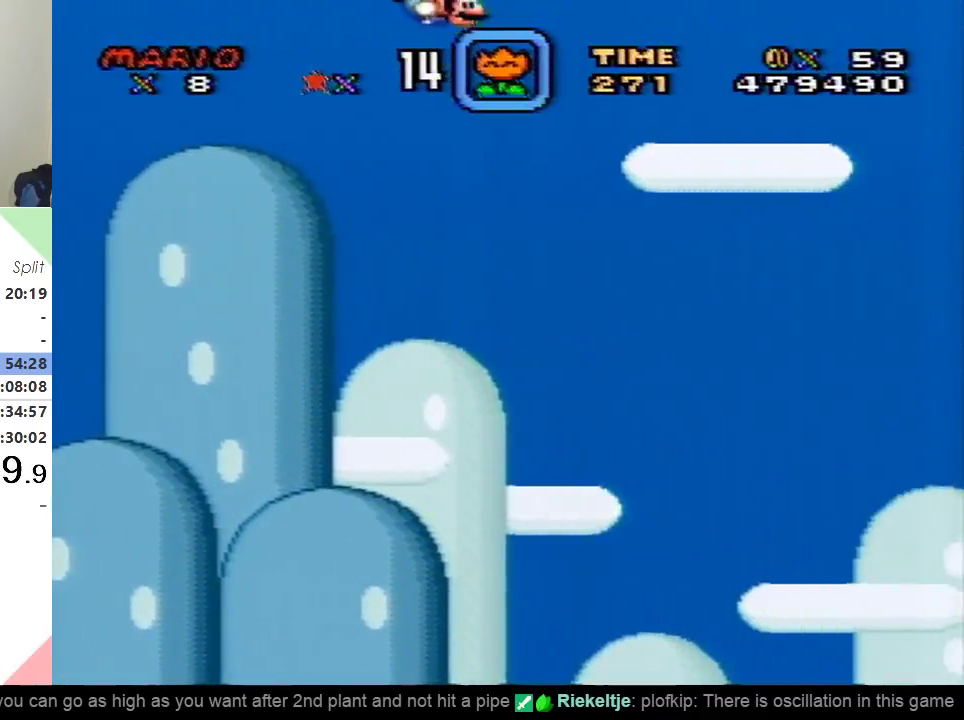
{"buttons": ["Y"], "events": []}
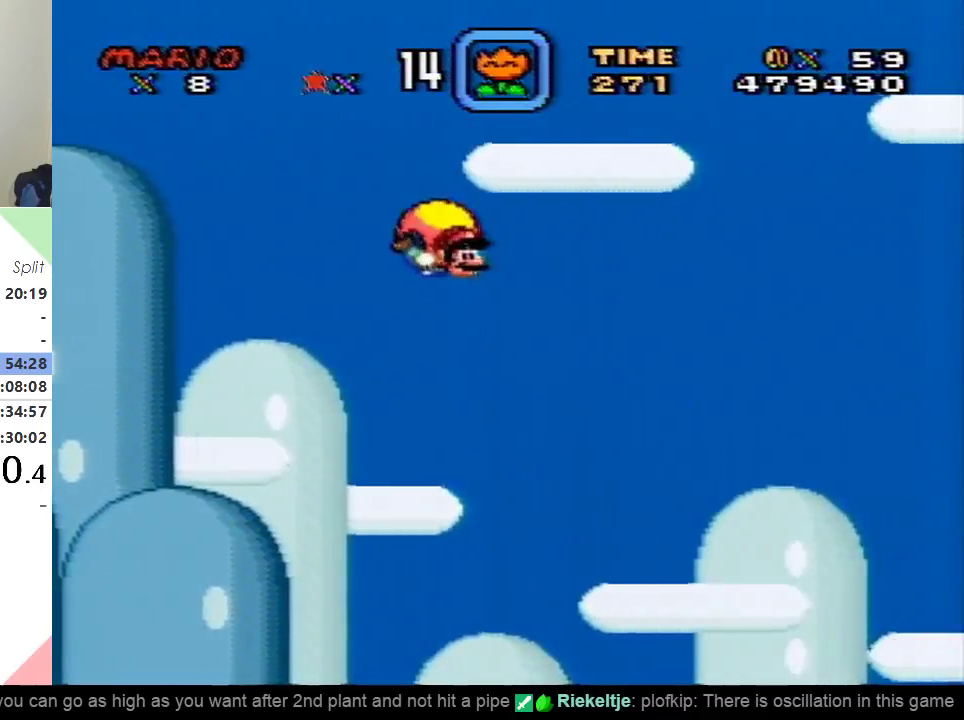
{"buttons": ["Y", "DPAD_LEFT"], "events": [[334, "DPAD_LEFT", "down"]]}
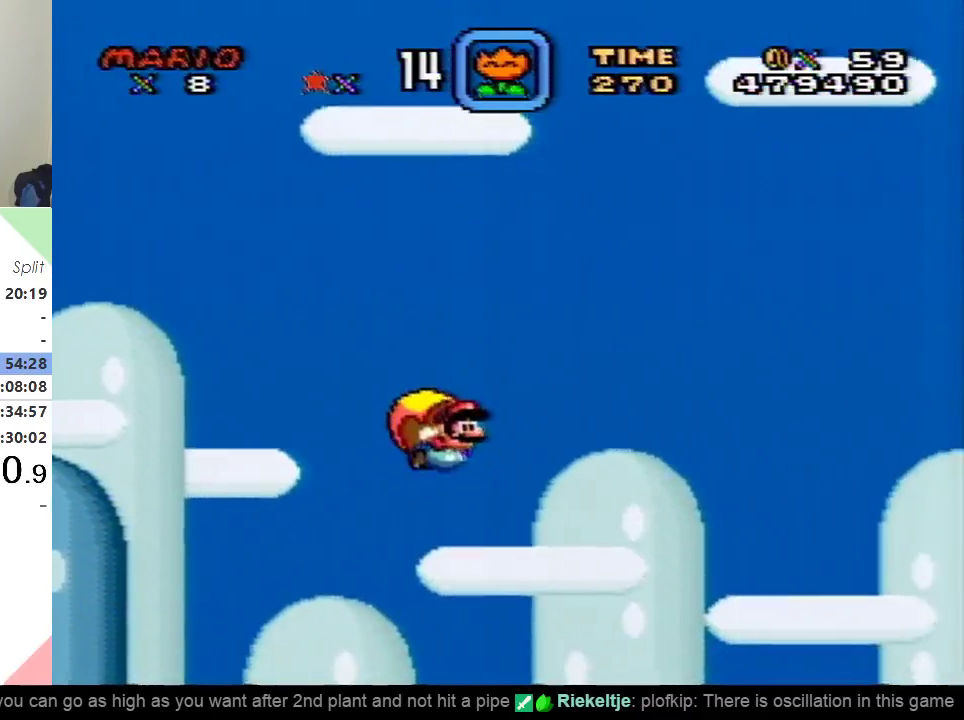
{"buttons": ["Y"], "events": [[33, "DPAD_LEFT", "up"]]}
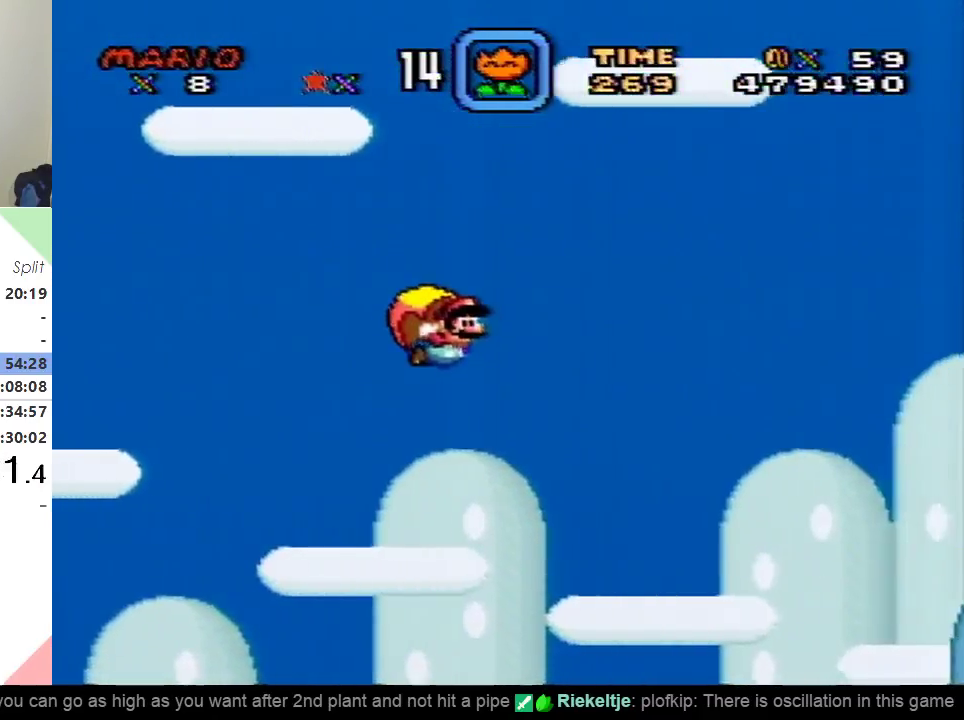
{"buttons": ["Y", "DPAD_LEFT"], "events": [[401, "DPAD_LEFT", "down"]]}
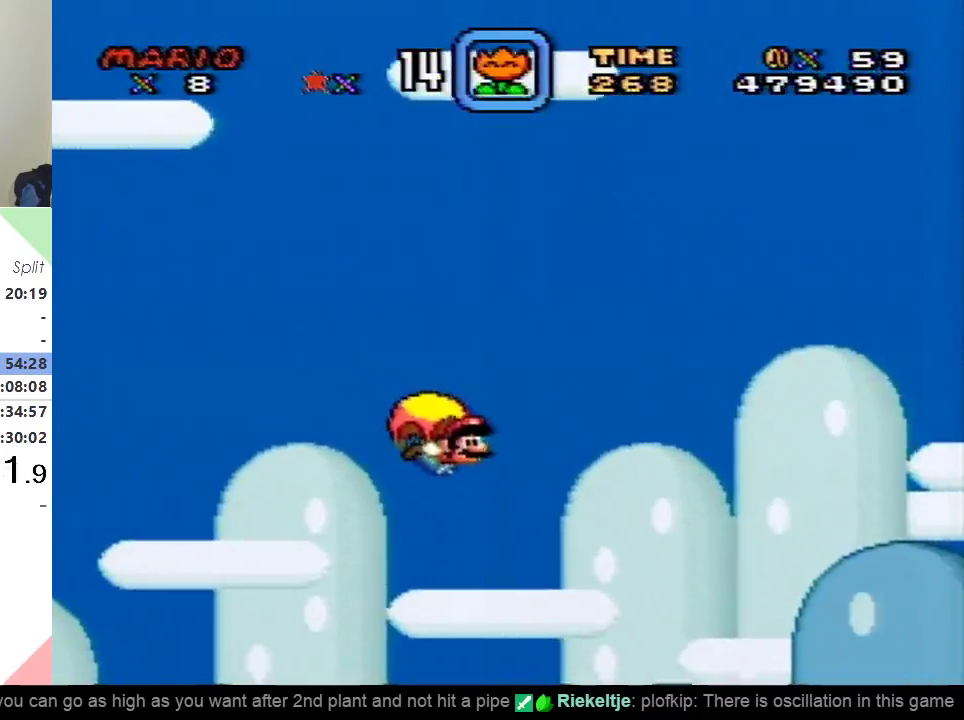
{"buttons": ["Y"], "events": [[83, "DPAD_LEFT", "up"]]}
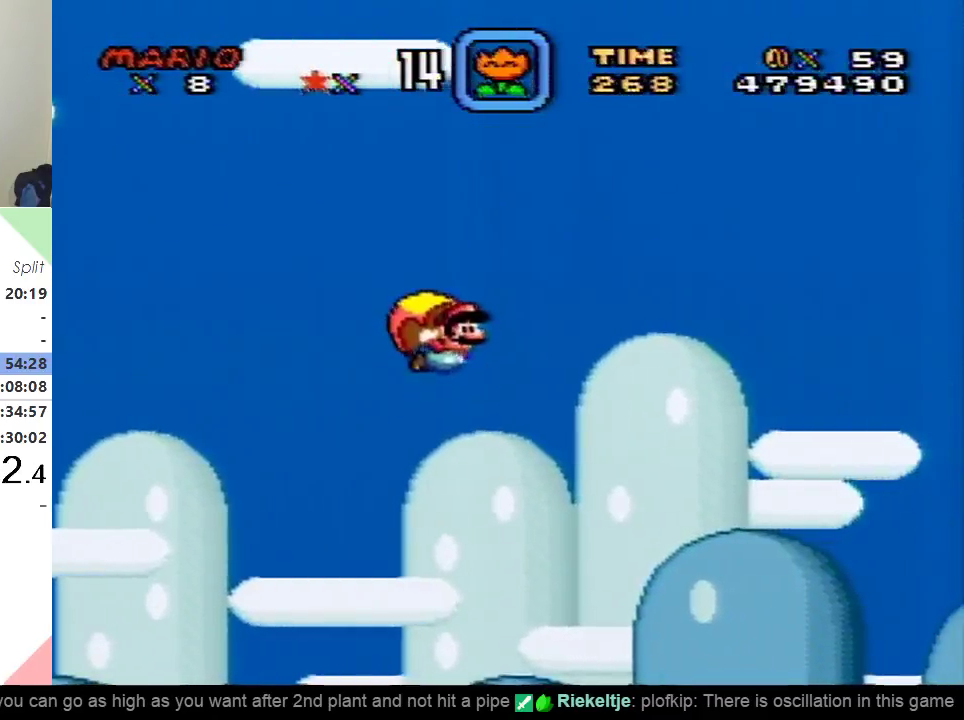
{"buttons": ["Y", "DPAD_LEFT"], "events": [[384, "DPAD_LEFT", "down"]]}
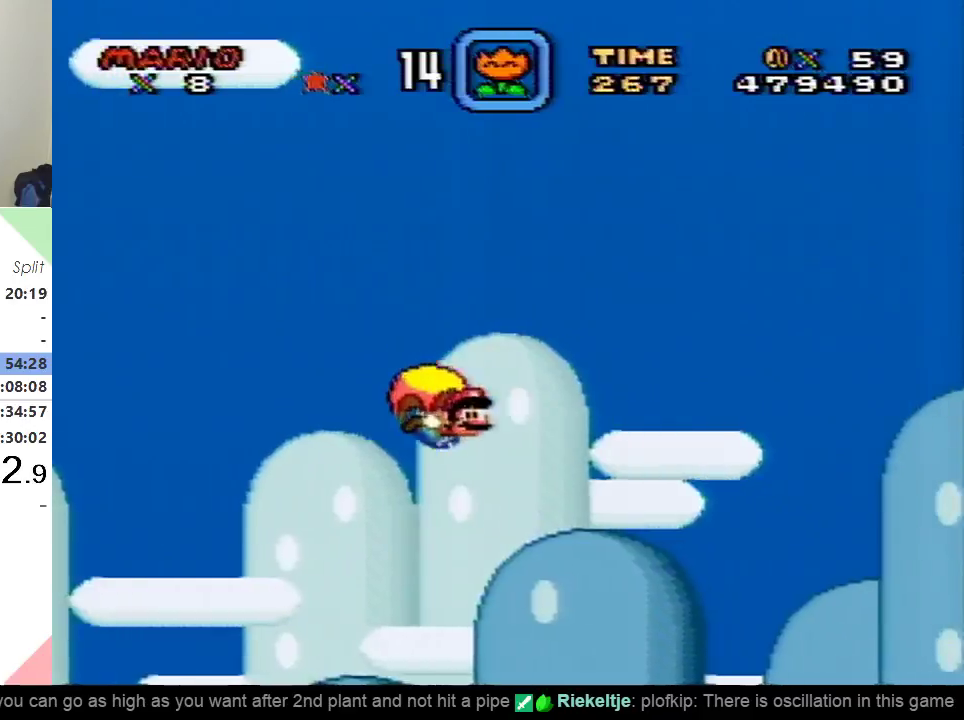
{"buttons": ["Y"], "events": [[66, "DPAD_LEFT", "up"]]}
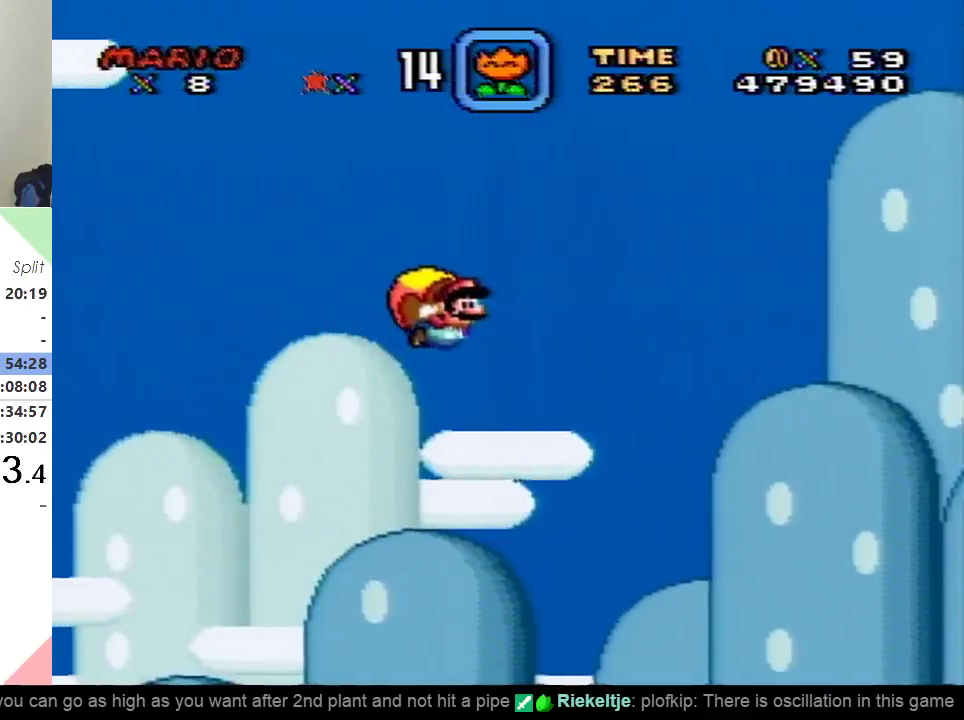
{"buttons": ["Y", "DPAD_LEFT"], "events": [[351, "DPAD_LEFT", "down"]]}
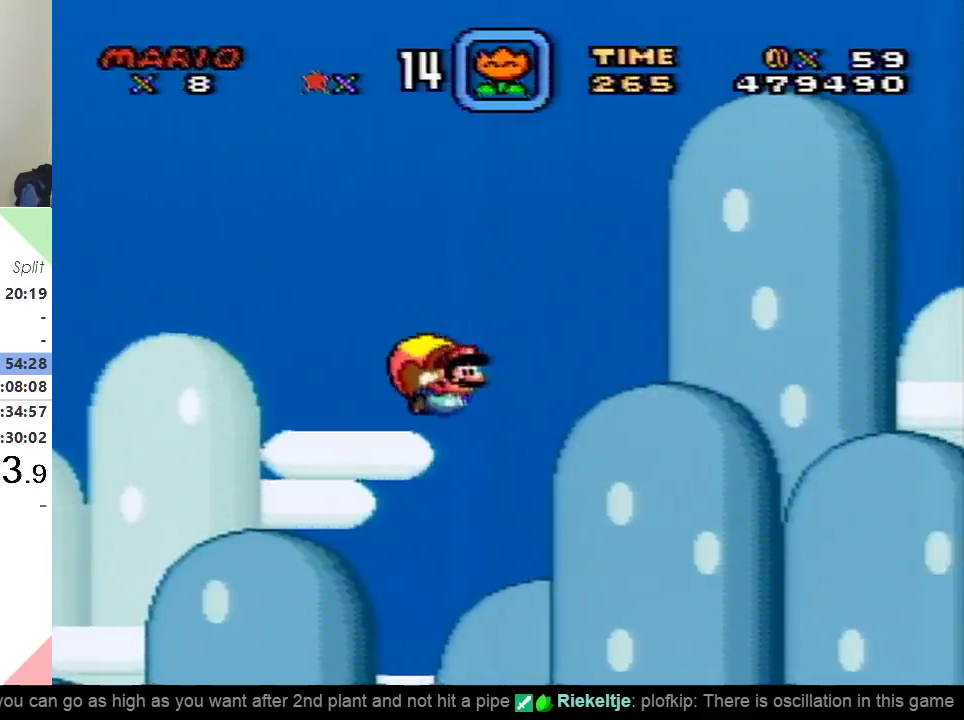
{"buttons": ["Y"], "events": [[16, "DPAD_LEFT", "up"]]}
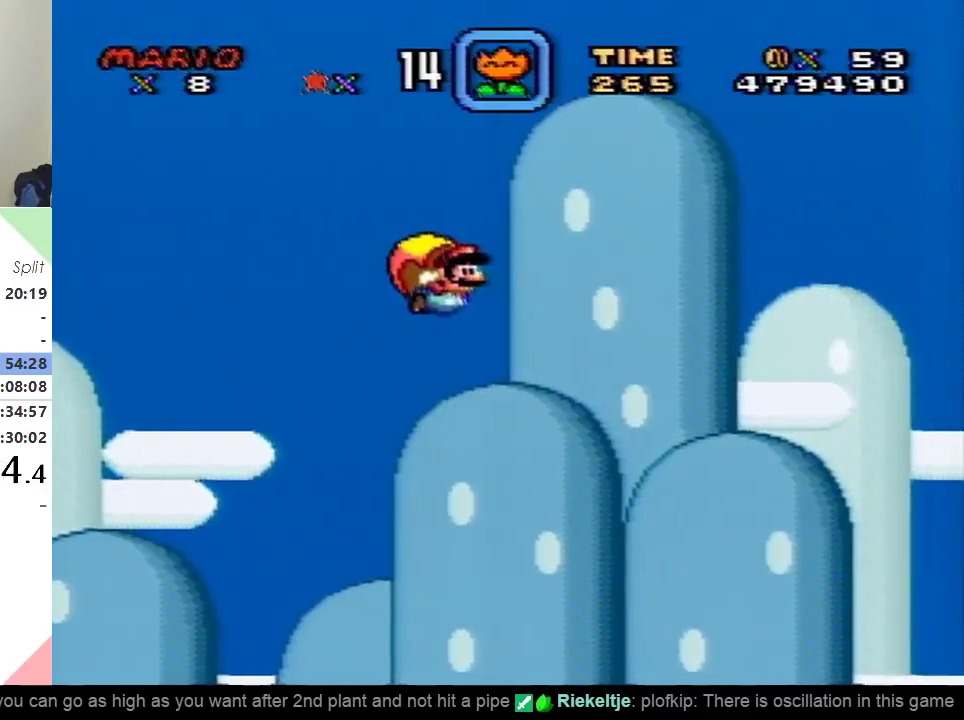
{"buttons": ["Y", "DPAD_LEFT"], "events": [[351, "DPAD_LEFT", "down"]]}
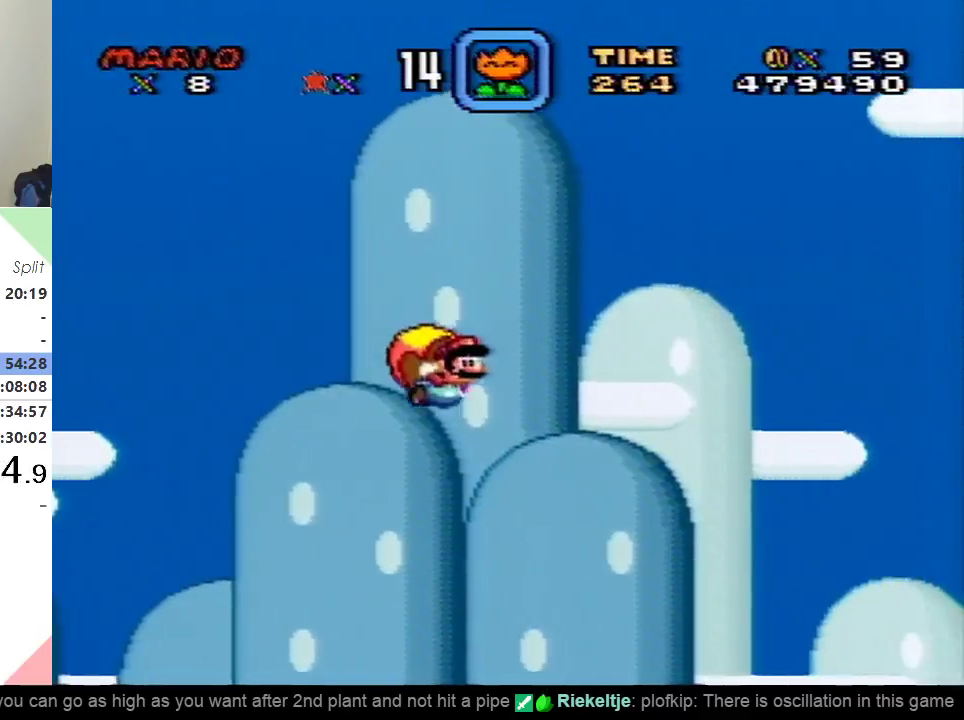
{"buttons": ["Y"], "events": [[16, "DPAD_LEFT", "up"]]}
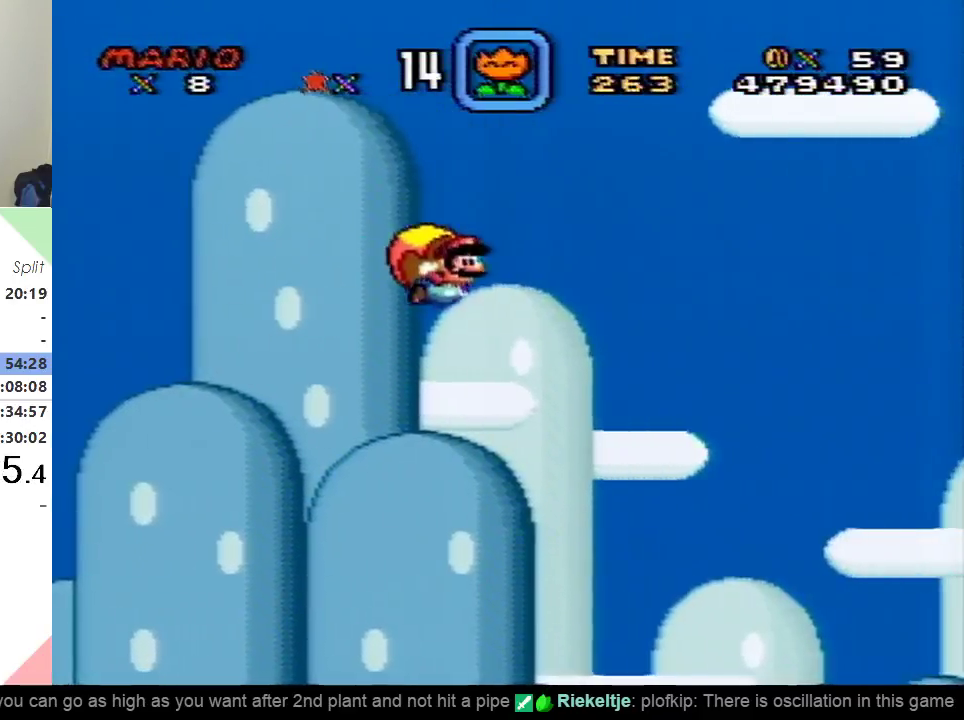
{"buttons": ["Y", "DPAD_LEFT"], "events": [[384, "DPAD_LEFT", "down"]]}
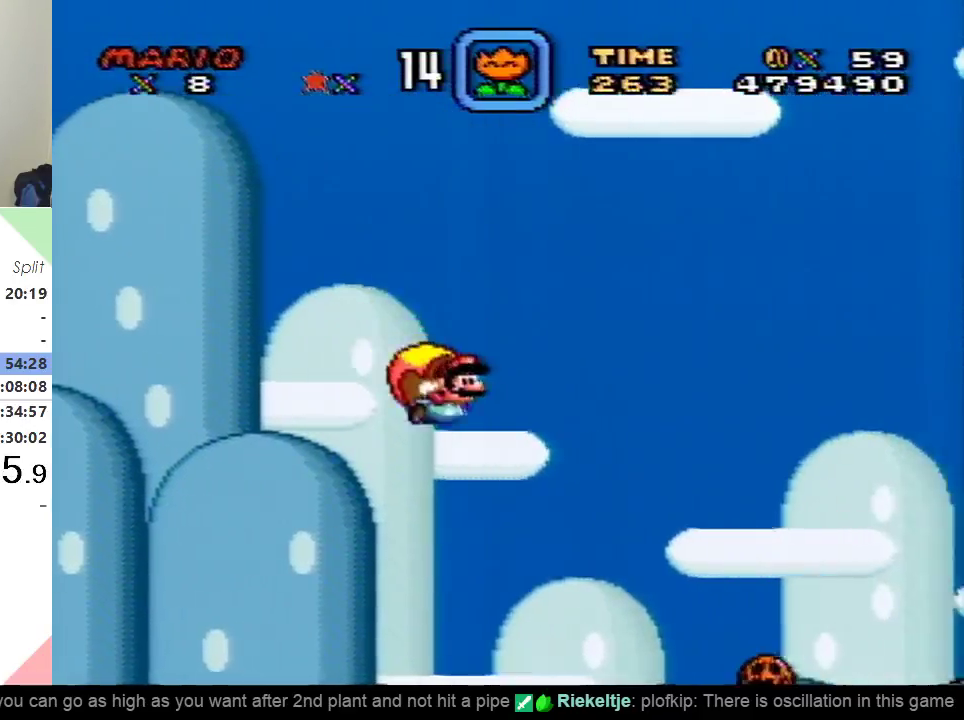
{"buttons": ["Y"], "events": [[50, "DPAD_LEFT", "up"]]}
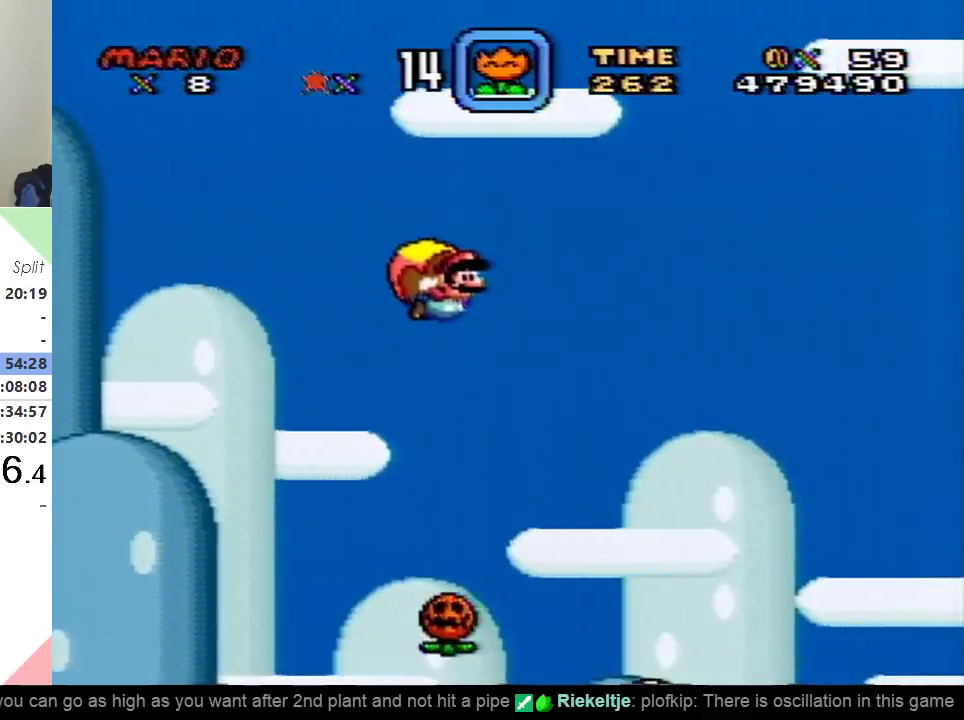
{"buttons": ["Y", "DPAD_LEFT"], "events": [[351, "DPAD_LEFT", "down"]]}
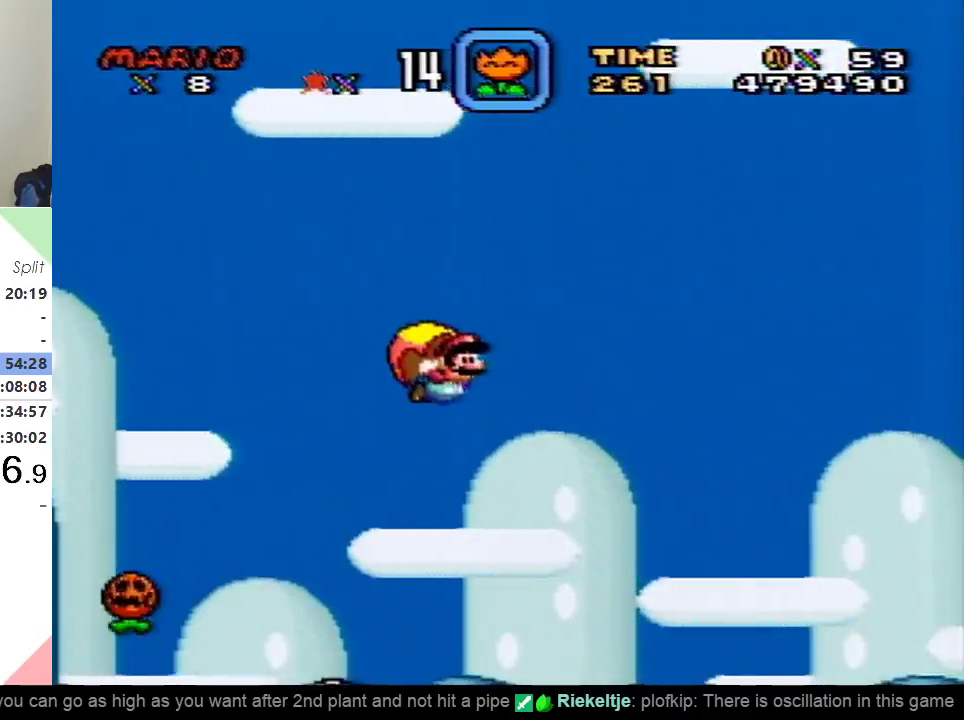
{"buttons": ["Y"], "events": [[50, "DPAD_LEFT", "up"]]}
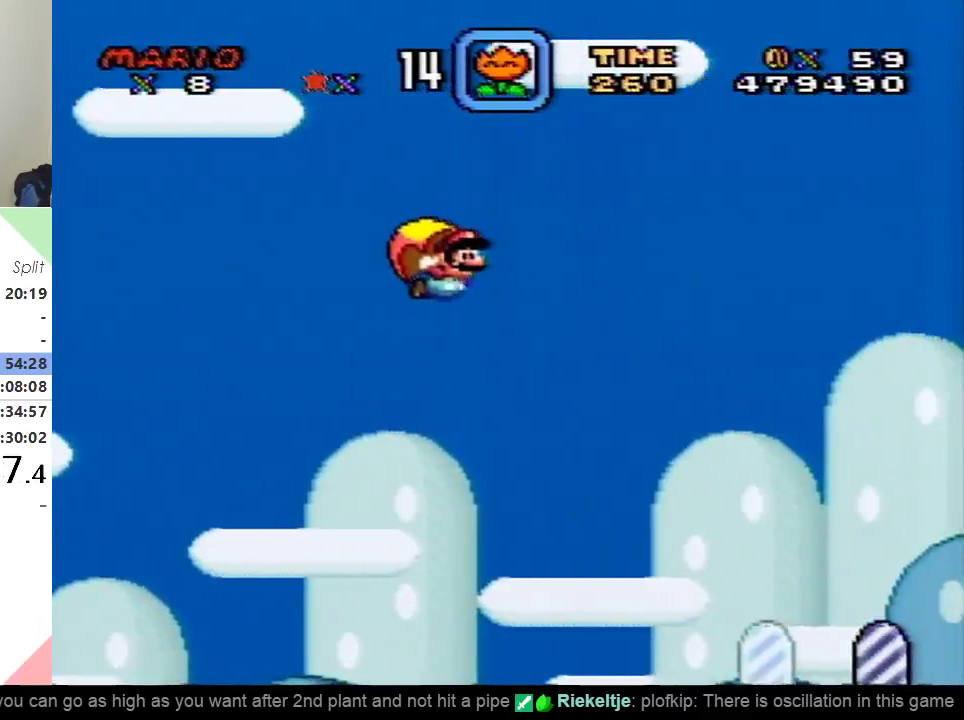
{"buttons": ["Y", "DPAD_LEFT"], "events": [[301, "DPAD_LEFT", "down"]]}
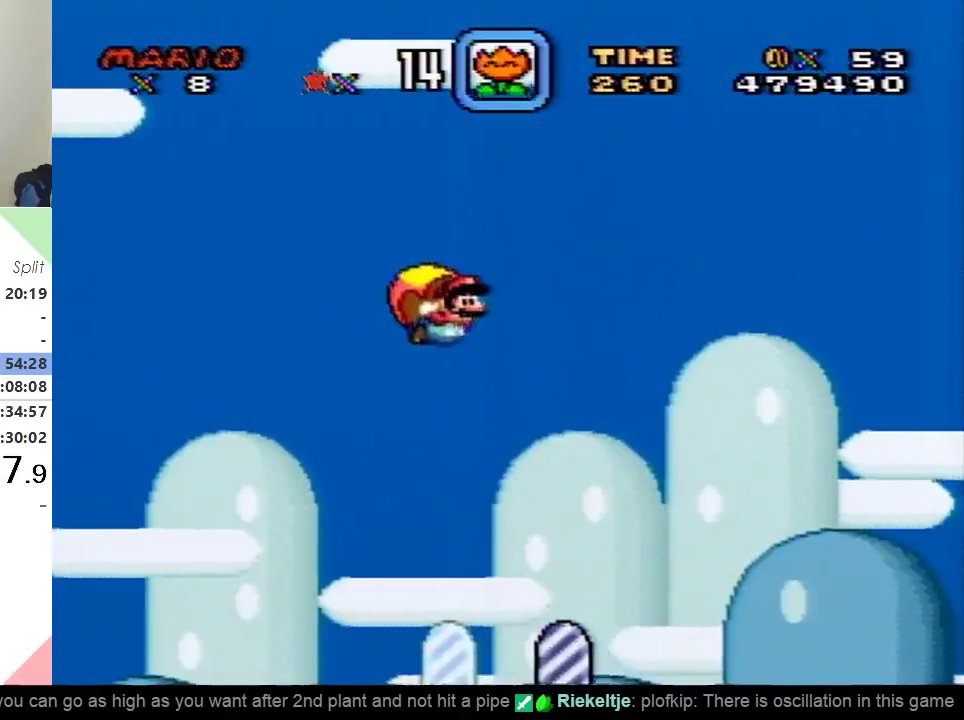
{"buttons": ["Y"], "events": [[16, "DPAD_LEFT", "up"]]}
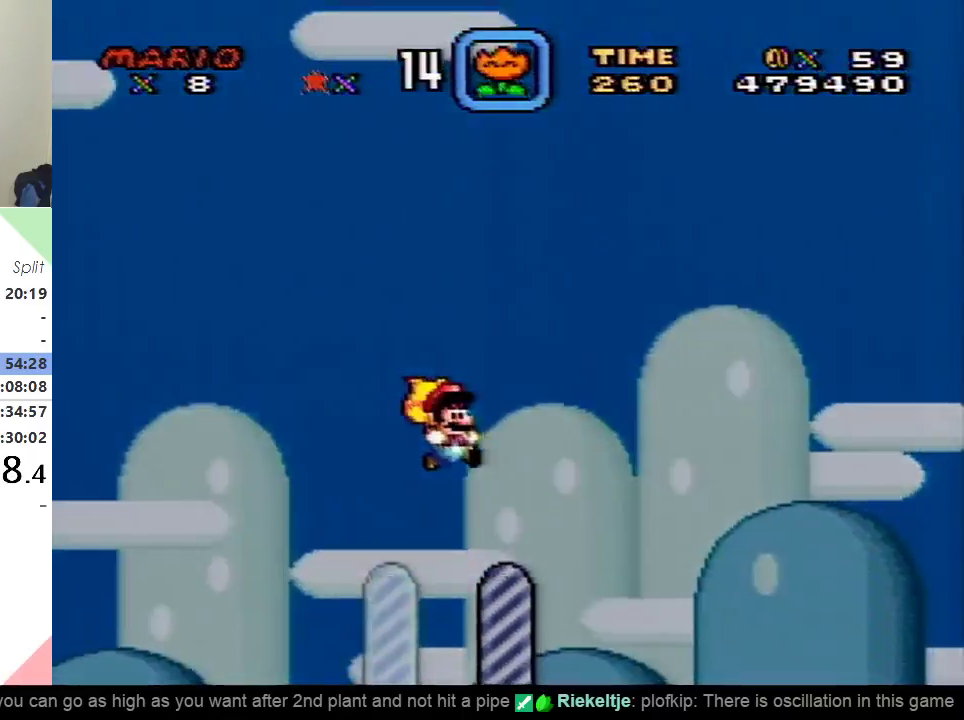
{"buttons": [], "events": [[401, "Y", "up"]]}